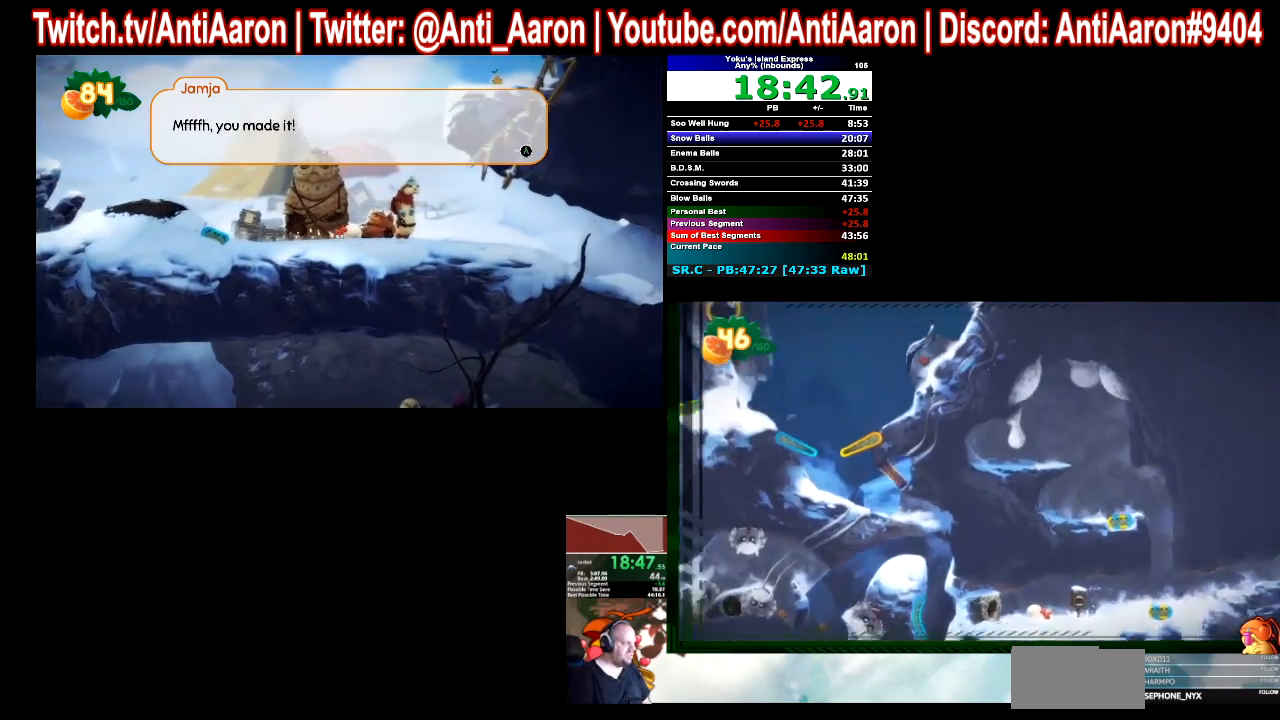
Gameplay with a controller (Xbox layout); each line is a JSON object with the inputs held at the frame after it. "button_events" lists button changes between this image and that frame as [ms after this image, input, new state], when the widget could be followed in between (sticks are given only as held states). Not read: L1 L3 R1 R3.
{"buttons": [], "left_stick": "left", "right_stick": "center", "button_events": []}
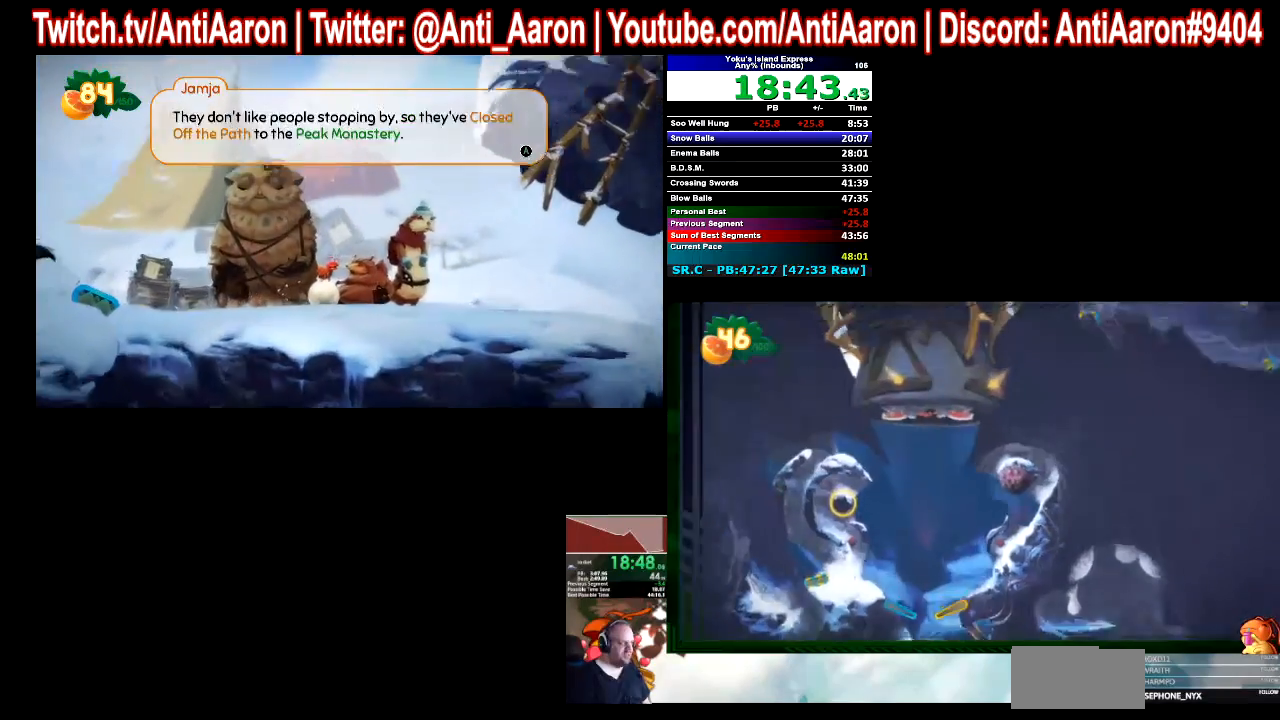
{"buttons": [], "left_stick": "left", "right_stick": "center", "button_events": []}
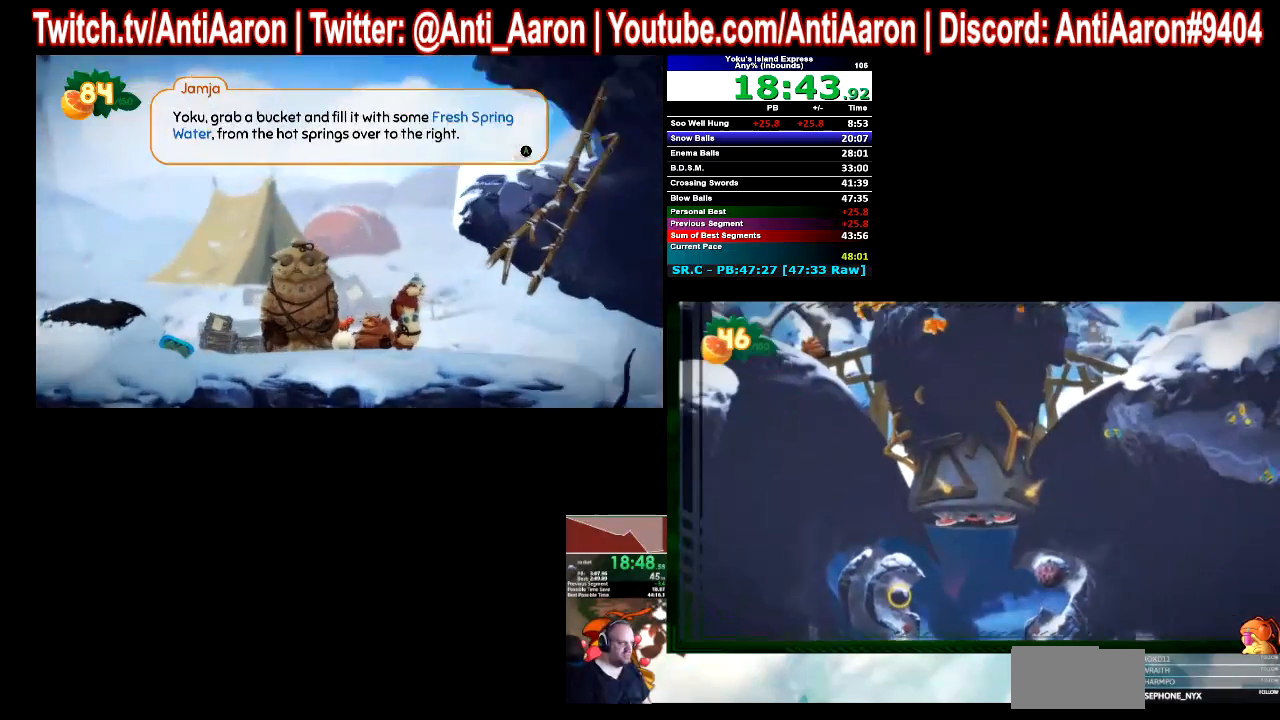
{"buttons": [], "left_stick": "left", "right_stick": "center", "button_events": [[133, "B", "down"], [200, "B", "up"]]}
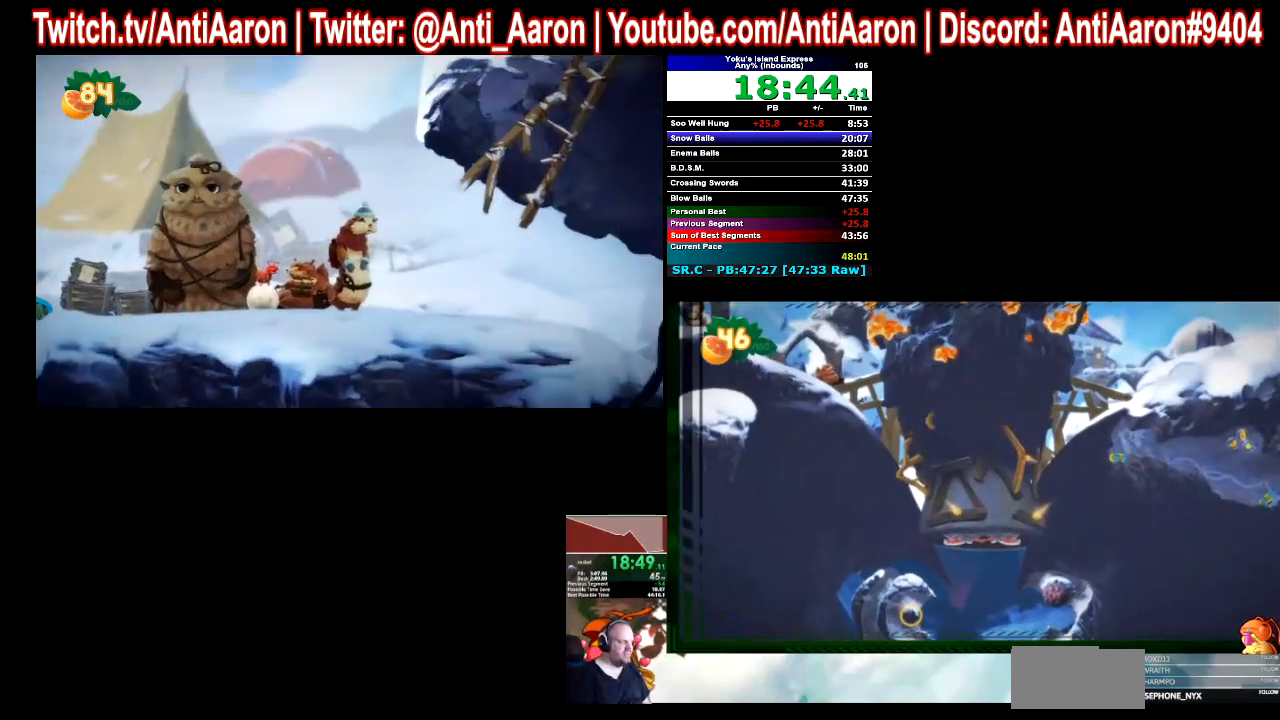
{"buttons": [], "left_stick": "left", "right_stick": "center", "button_events": []}
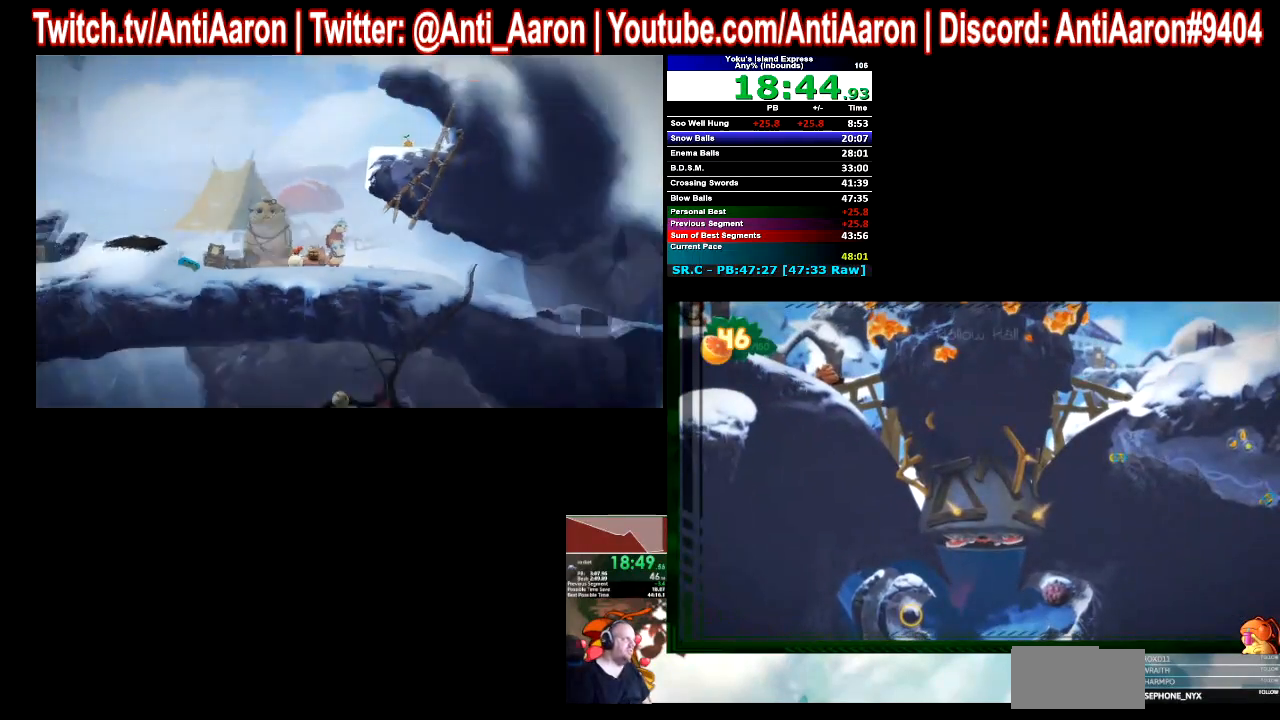
{"buttons": [], "left_stick": "left", "right_stick": "center", "button_events": []}
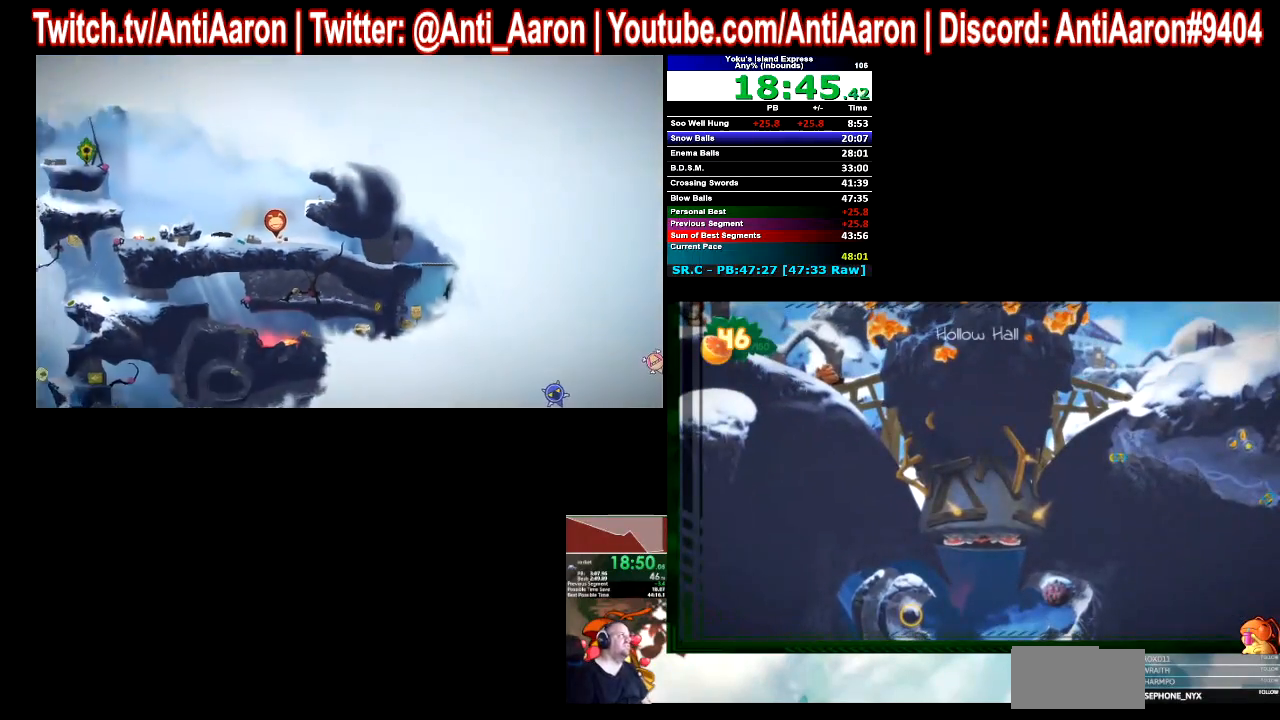
{"buttons": [], "left_stick": "left", "right_stick": "center", "button_events": [[333, "B", "down"], [433, "B", "up"]]}
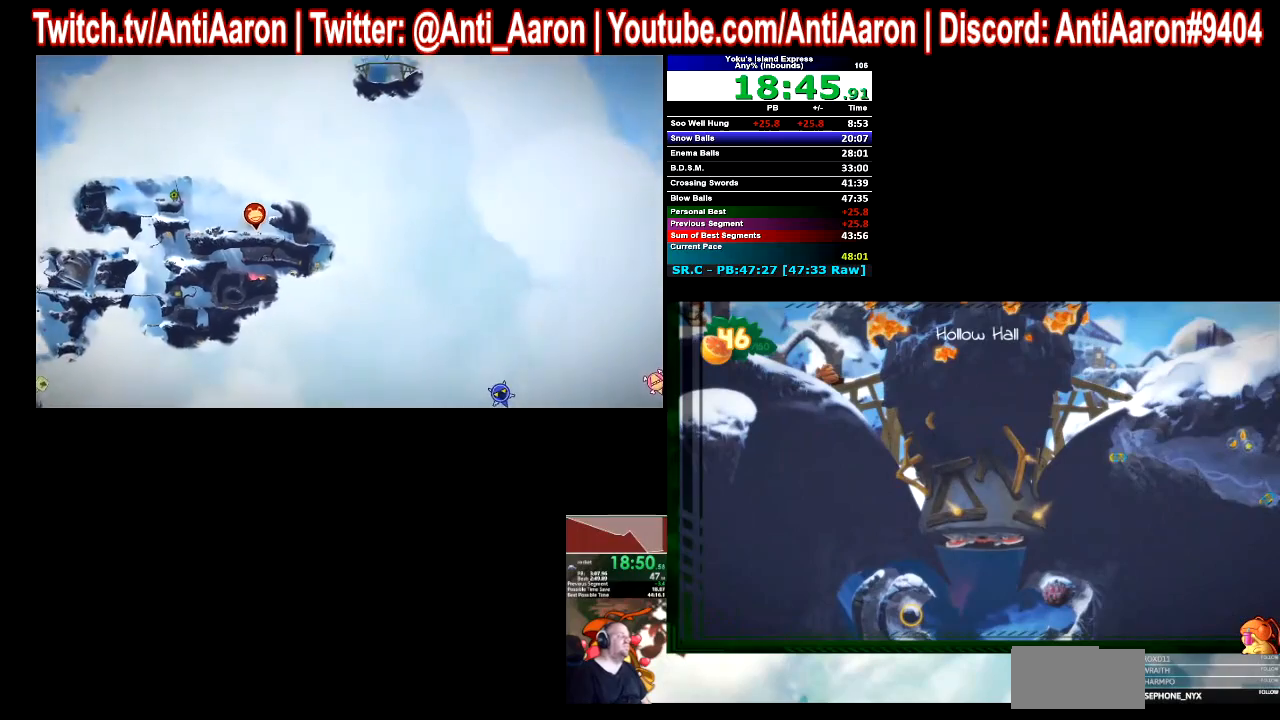
{"buttons": [], "left_stick": "left", "right_stick": "center", "button_events": []}
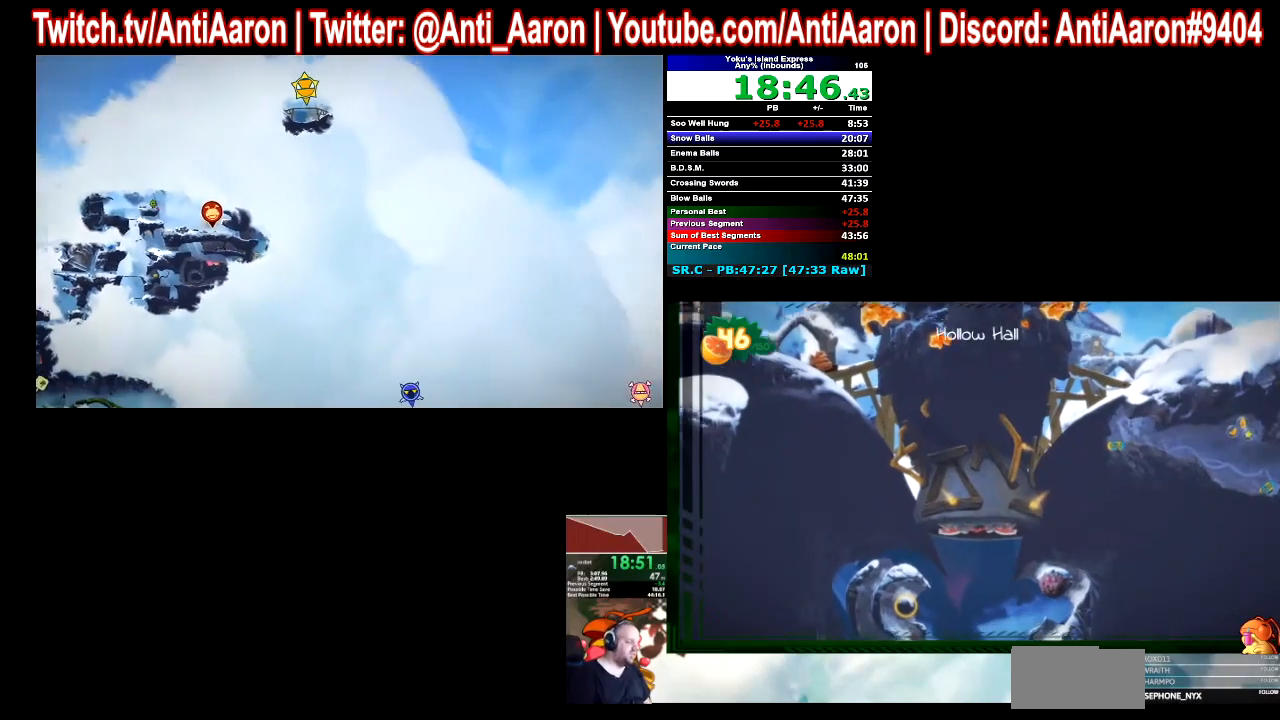
{"buttons": [], "left_stick": "left", "right_stick": "center", "button_events": []}
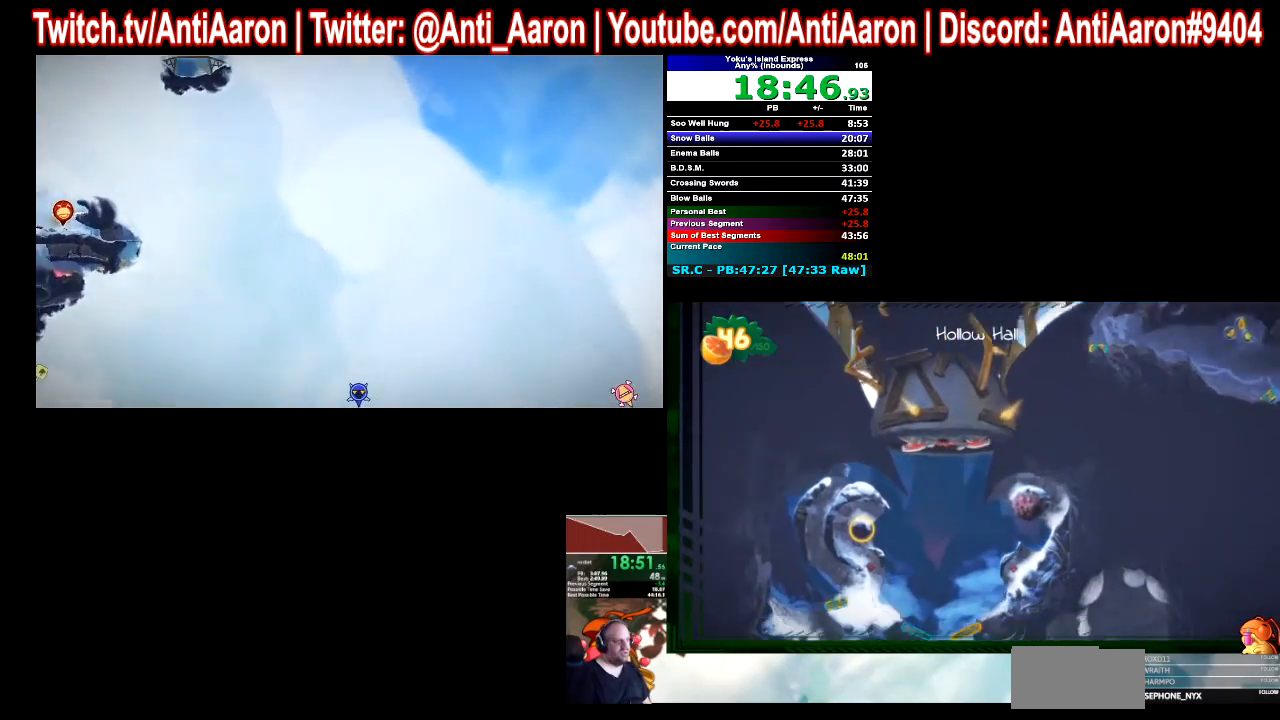
{"buttons": [], "left_stick": "left", "right_stick": "center", "button_events": []}
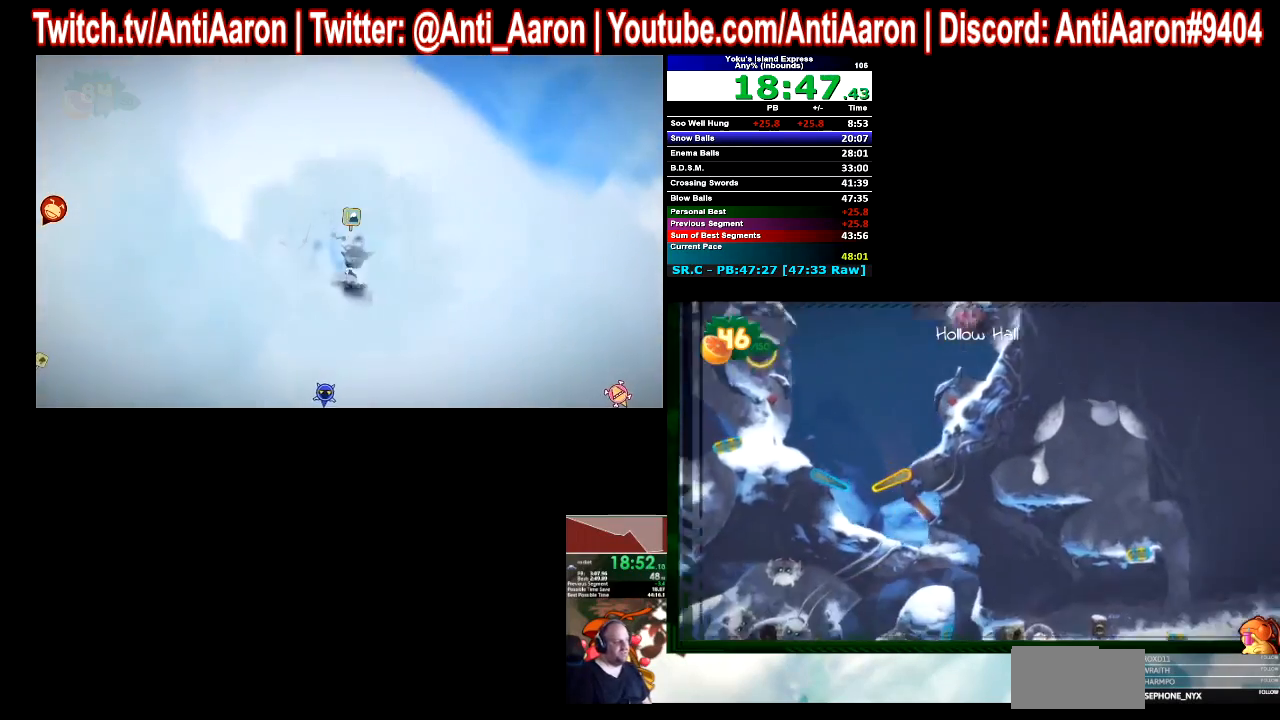
{"buttons": [], "left_stick": "left", "right_stick": "center", "button_events": []}
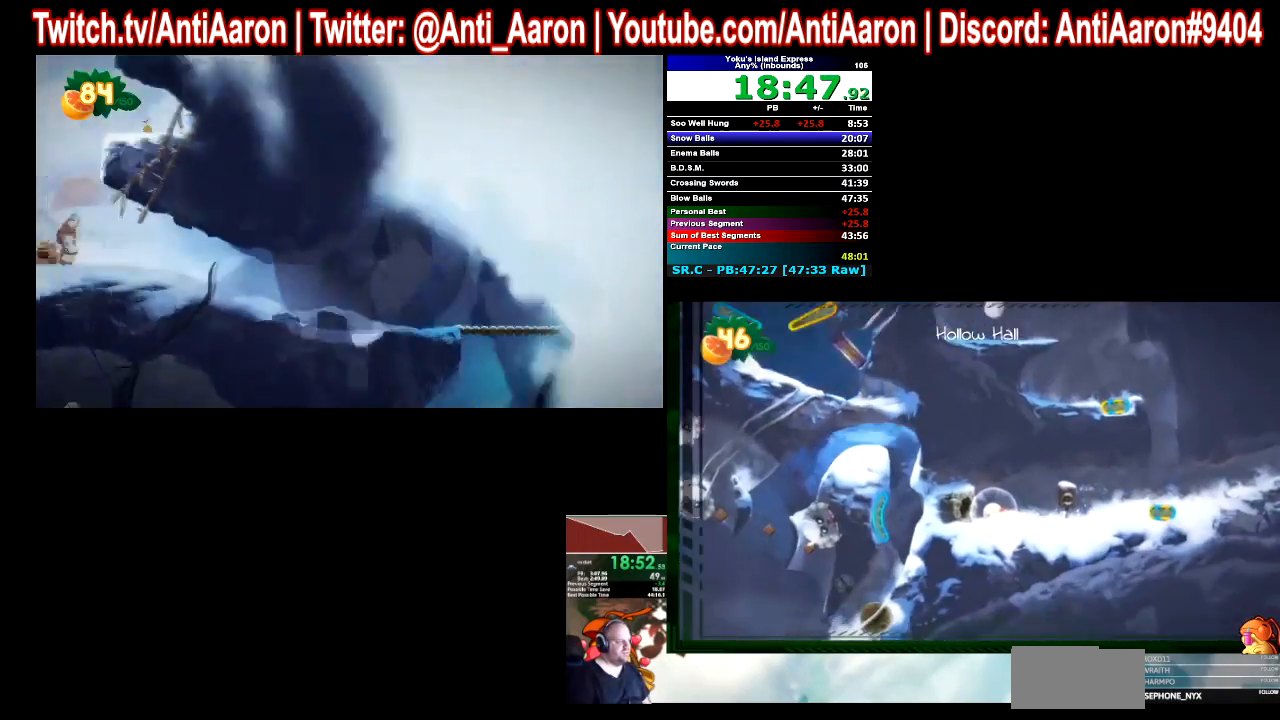
{"buttons": [], "left_stick": "left", "right_stick": "center", "button_events": []}
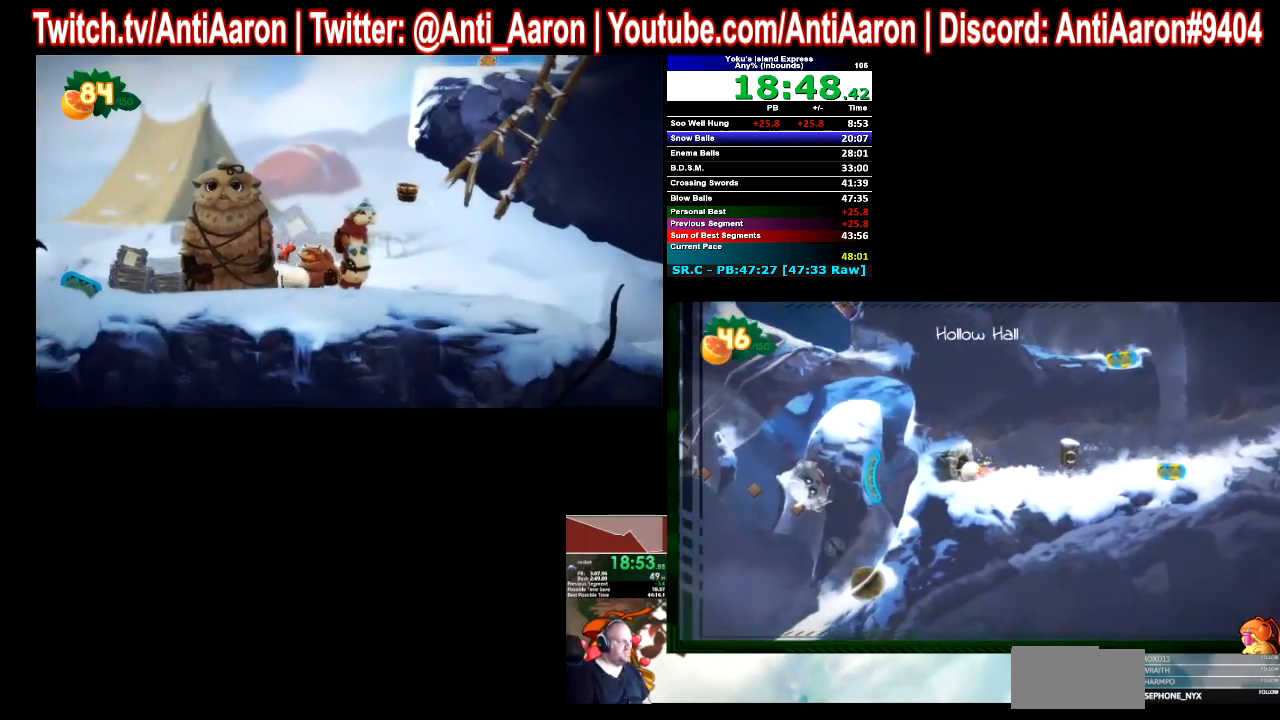
{"buttons": [], "left_stick": "left", "right_stick": "center", "button_events": []}
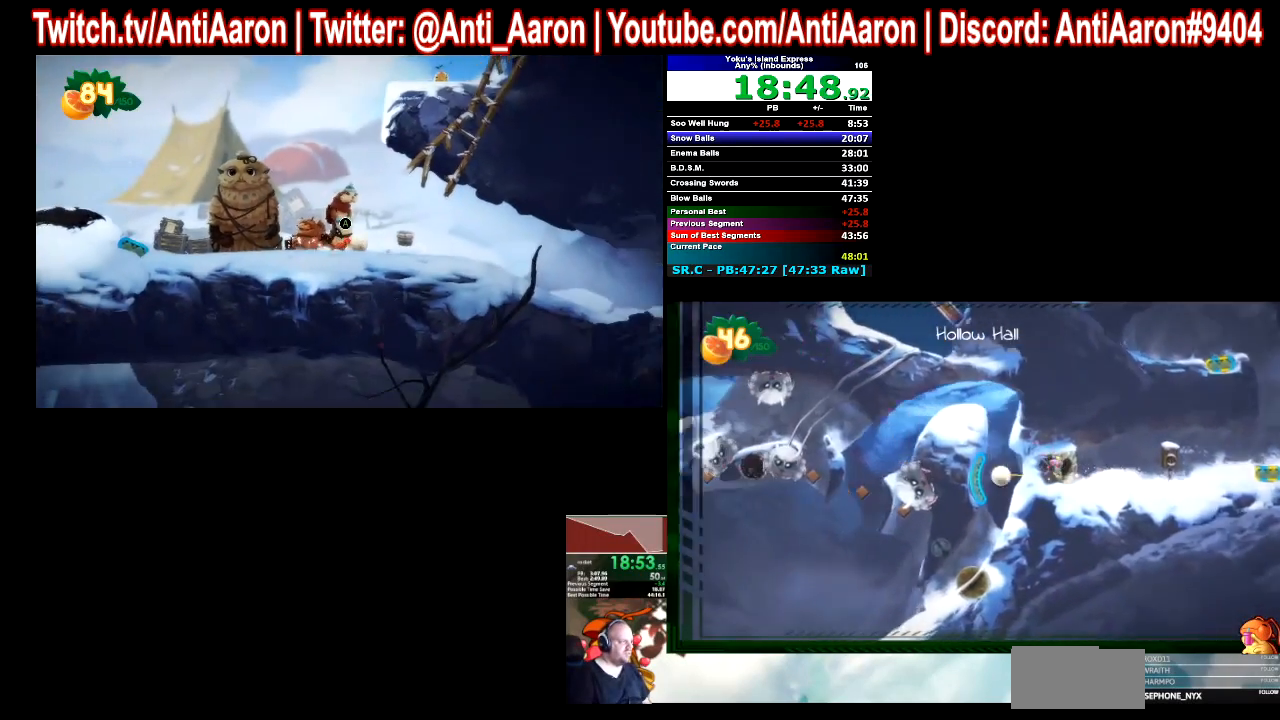
{"buttons": [], "left_stick": "left", "right_stick": "center", "button_events": []}
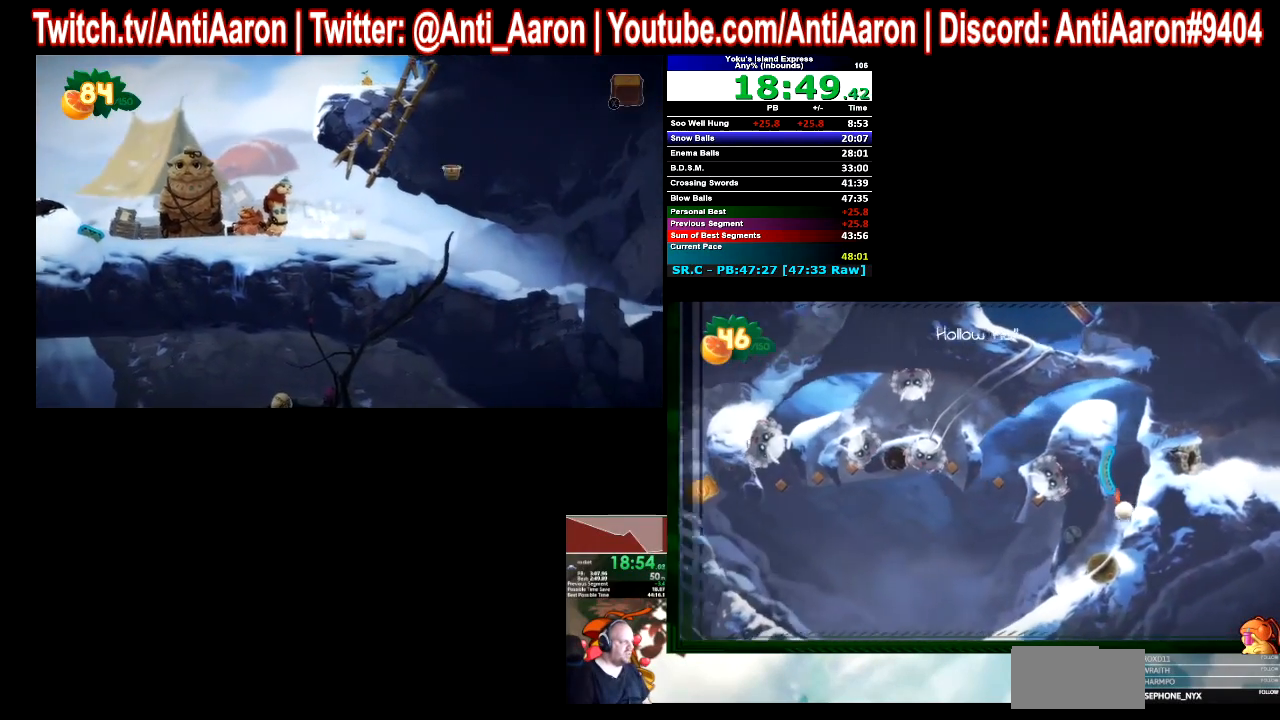
{"buttons": [], "left_stick": "left", "right_stick": "center", "button_events": []}
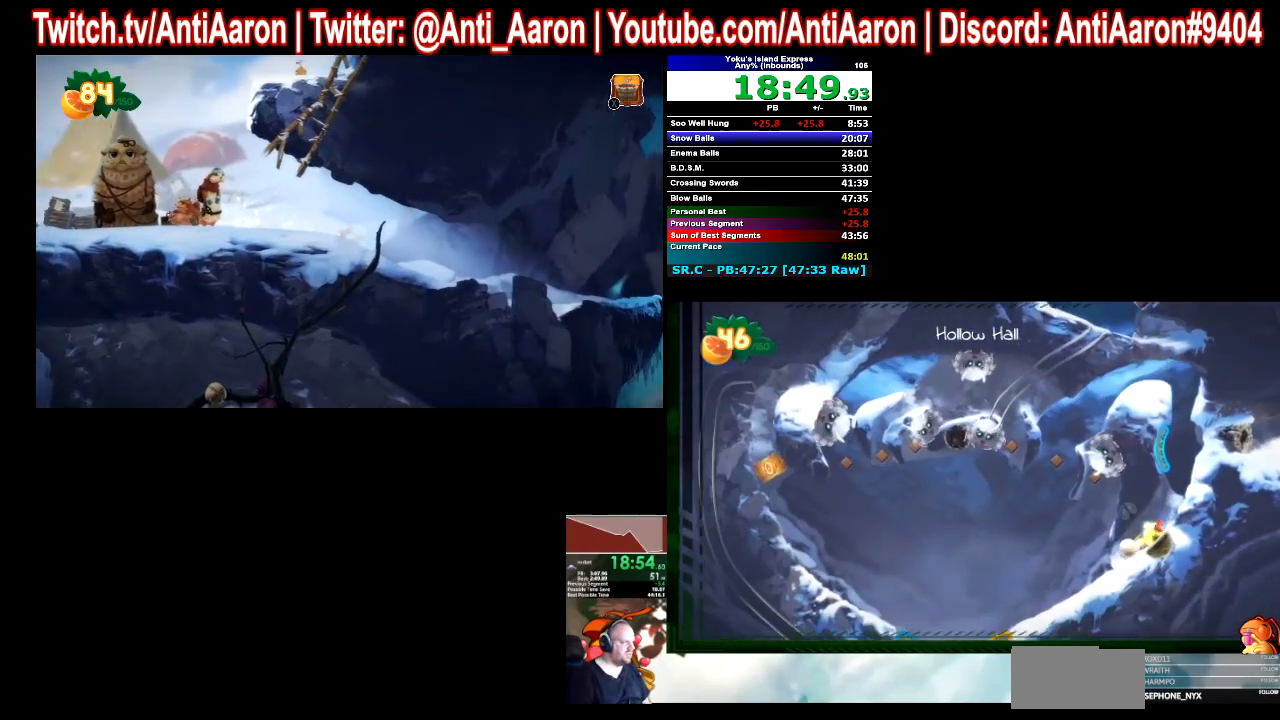
{"buttons": [], "left_stick": "left", "right_stick": "center", "button_events": []}
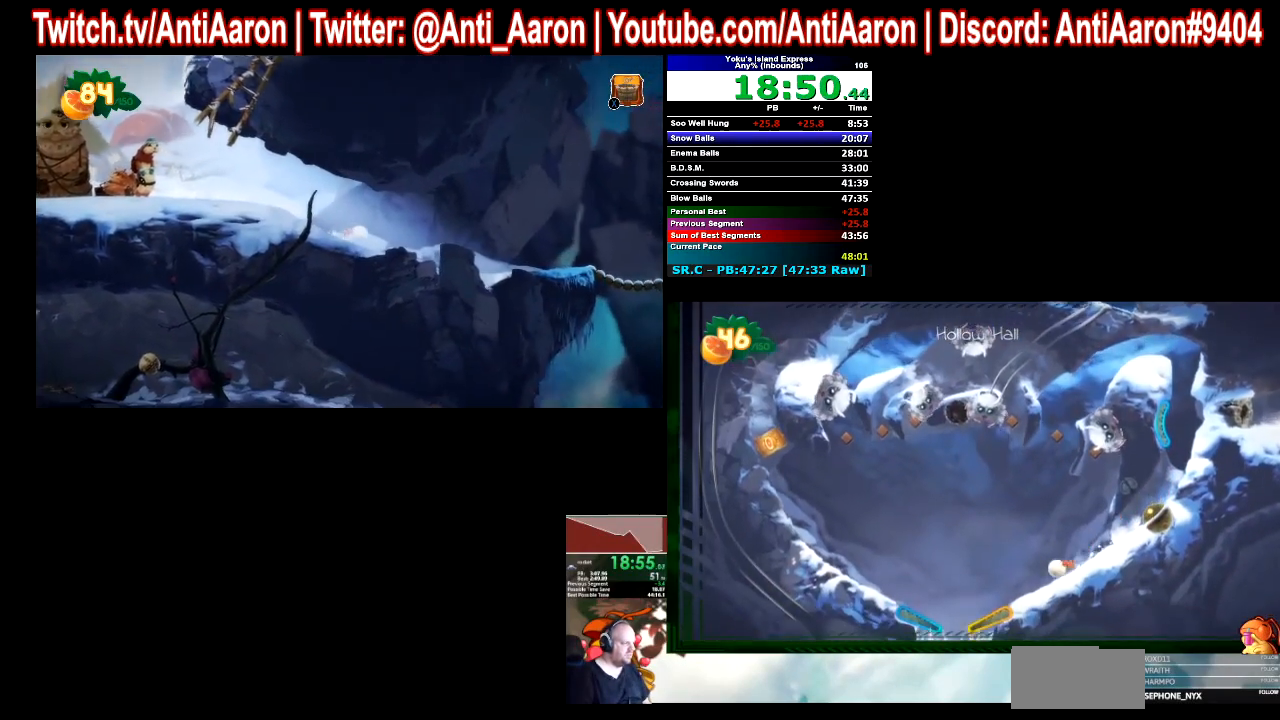
{"buttons": [], "left_stick": "center", "right_stick": "center", "button_events": []}
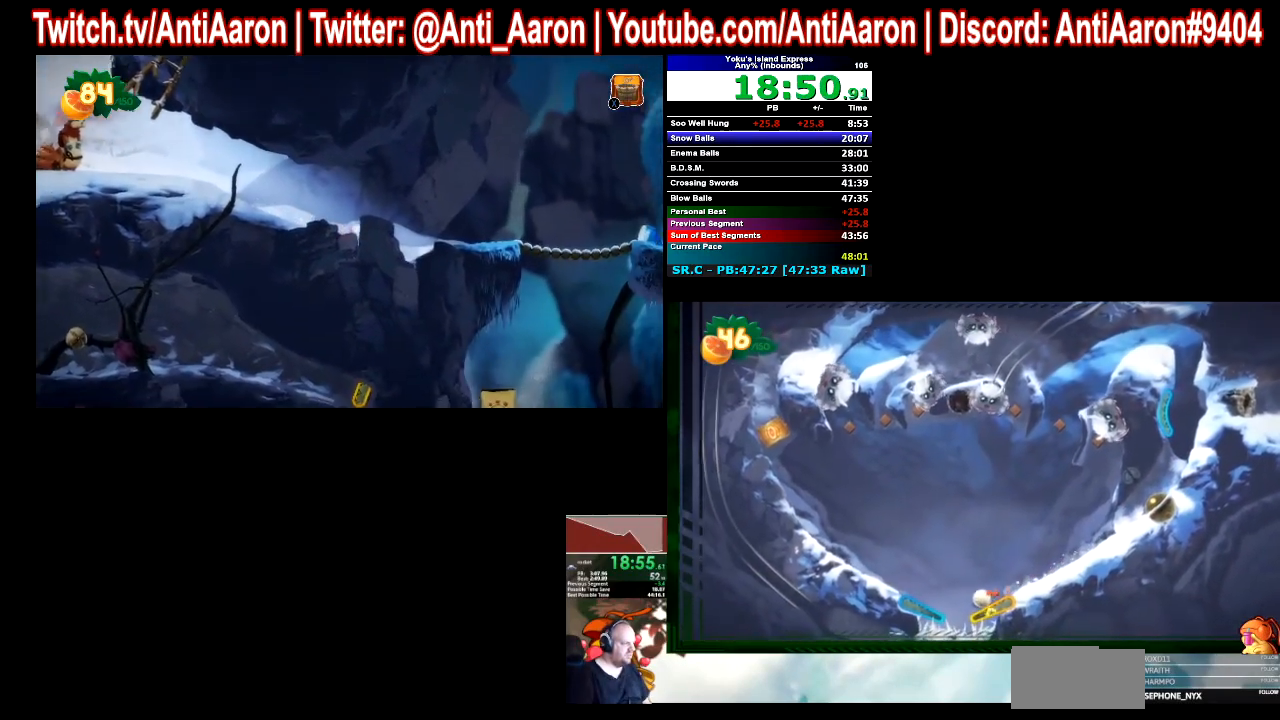
{"buttons": [], "left_stick": "center", "right_stick": "center", "button_events": [[167, "R2", "down"], [300, "R2", "up"]]}
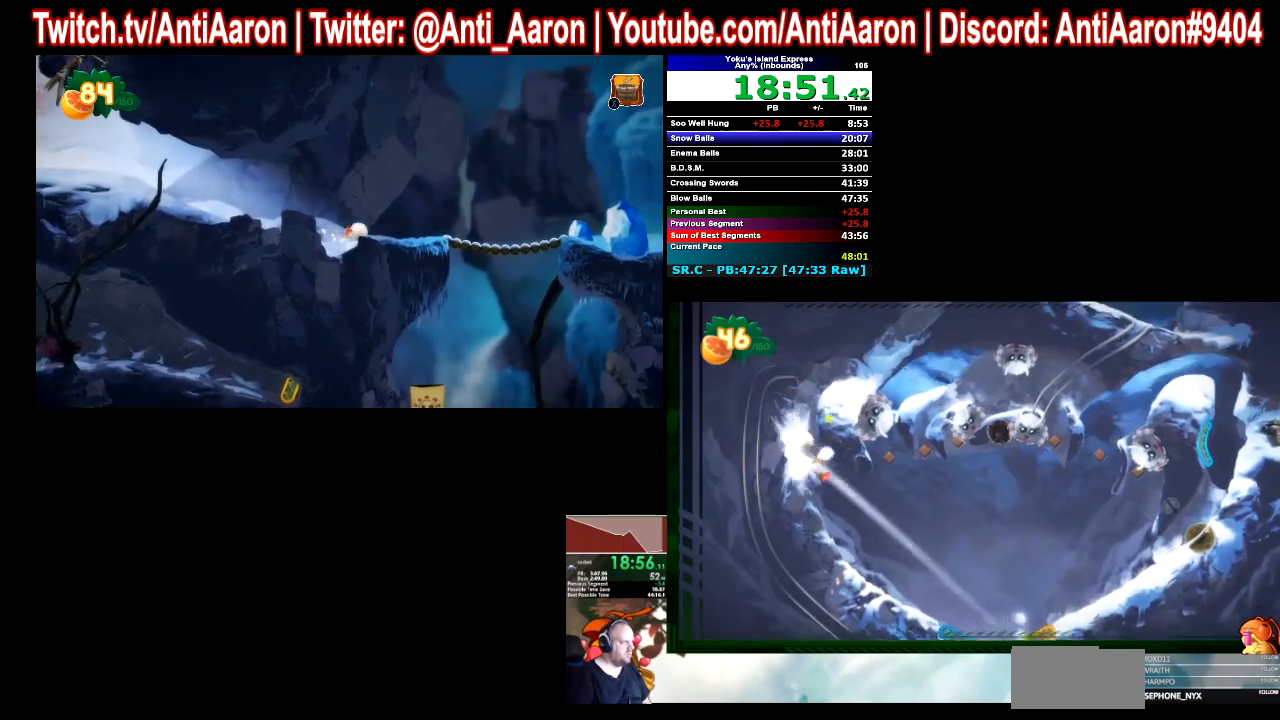
{"buttons": [], "left_stick": "center", "right_stick": "center", "button_events": []}
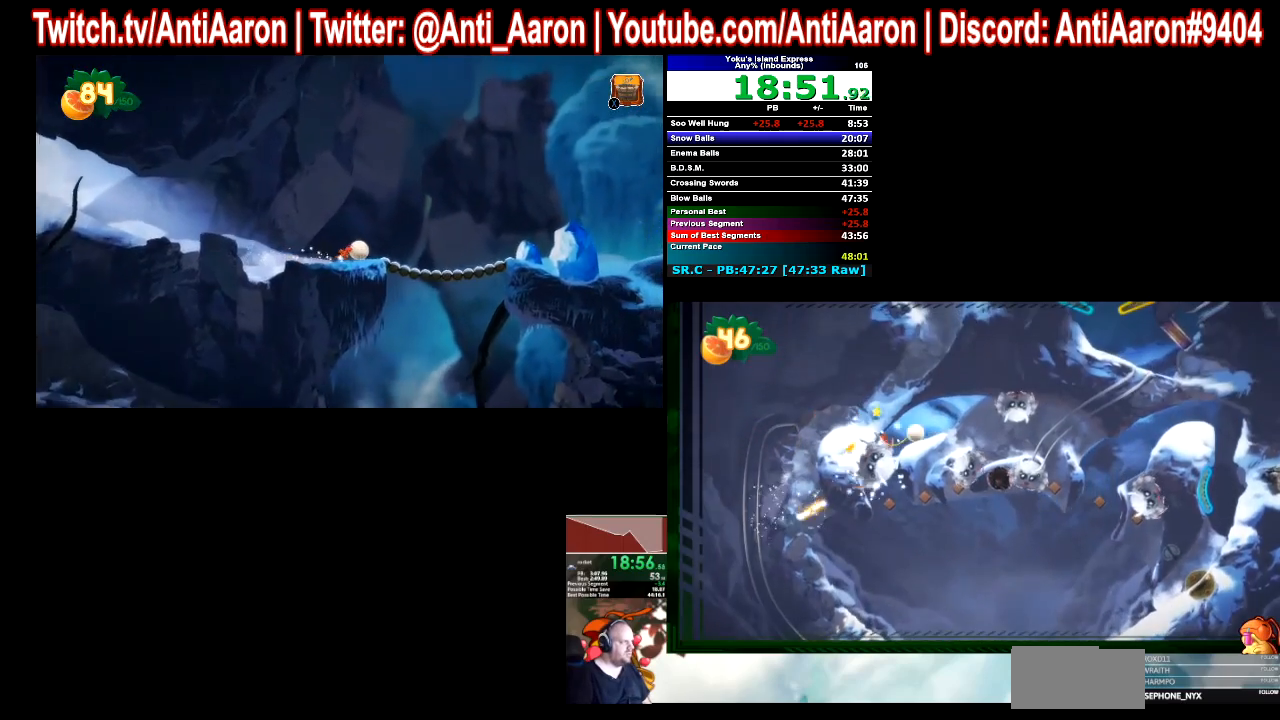
{"buttons": [], "left_stick": "right", "right_stick": "center", "button_events": []}
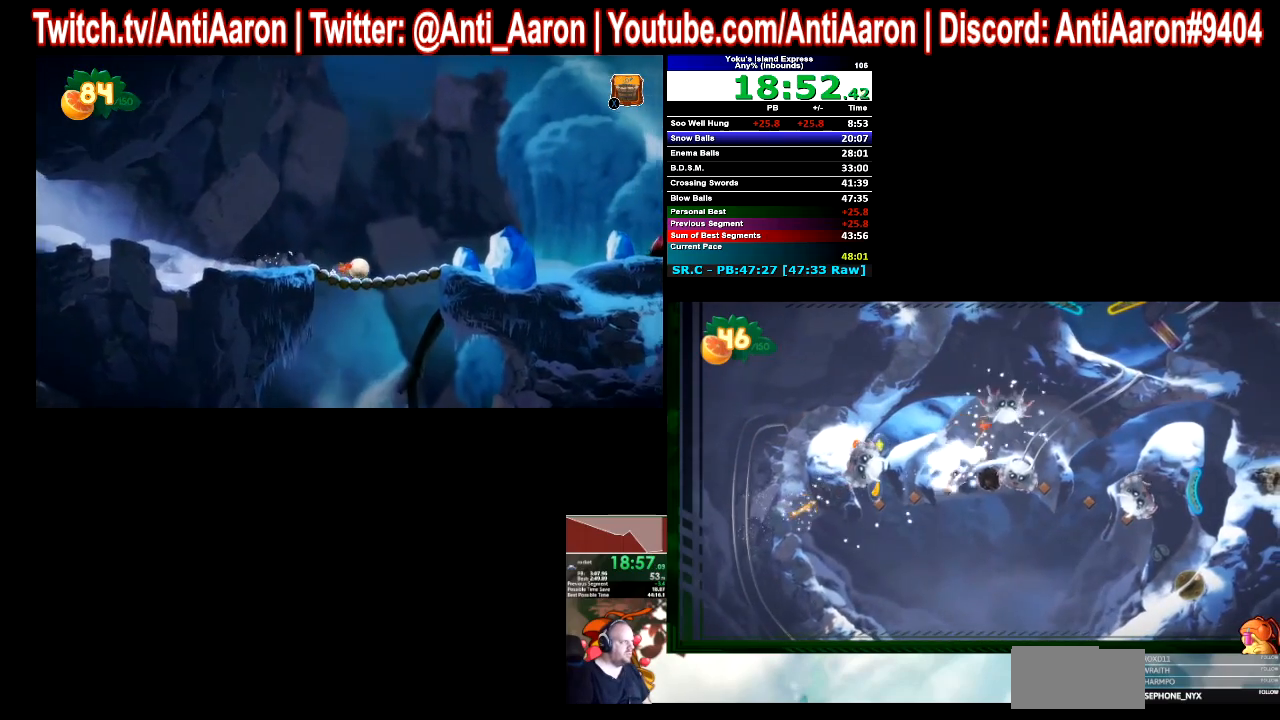
{"buttons": [], "left_stick": "center", "right_stick": "center", "button_events": []}
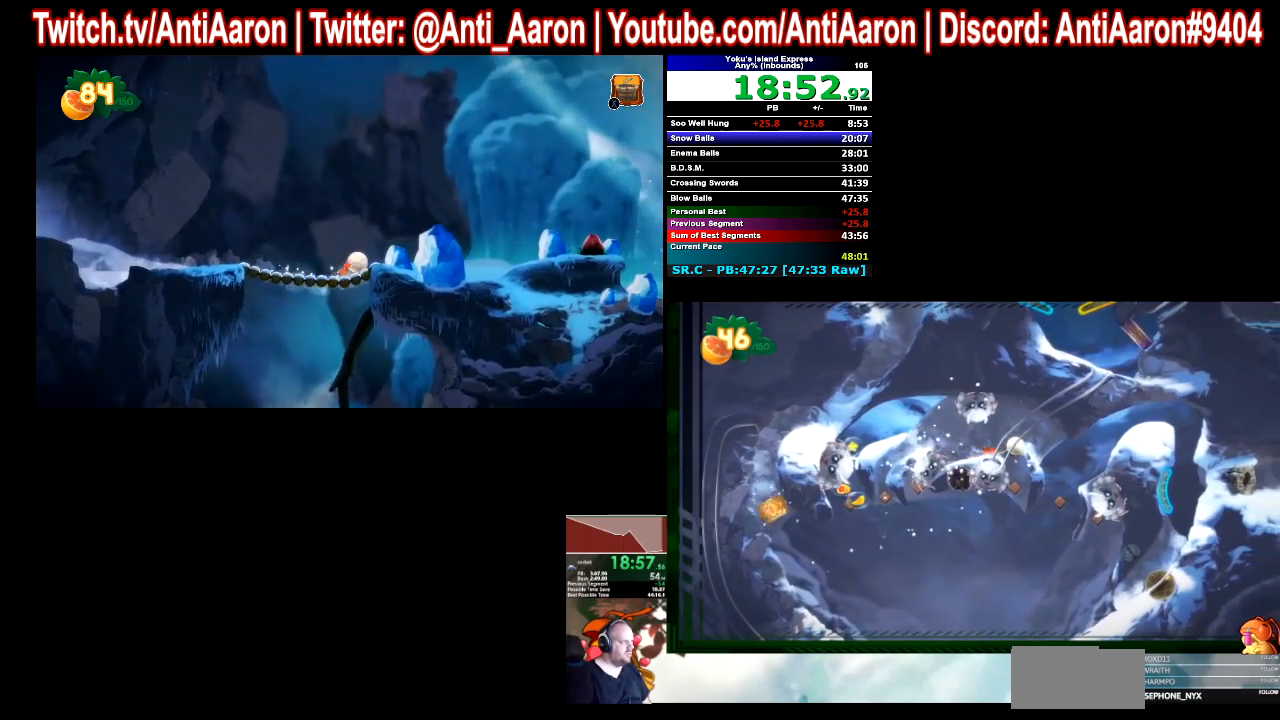
{"buttons": [], "left_stick": "center", "right_stick": "center", "button_events": []}
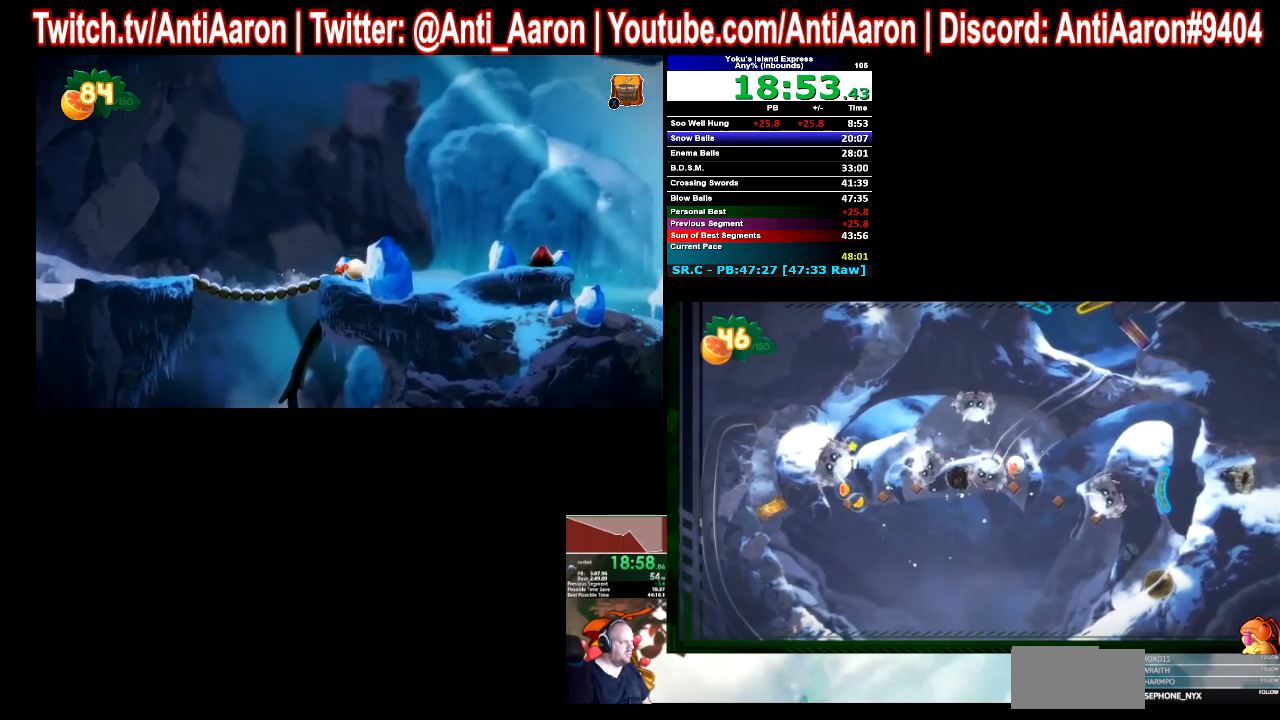
{"buttons": ["R2"], "left_stick": "right", "right_stick": "center", "button_events": [[67, "R2", "down"], [167, "R2", "up"], [367, "R2", "down"]]}
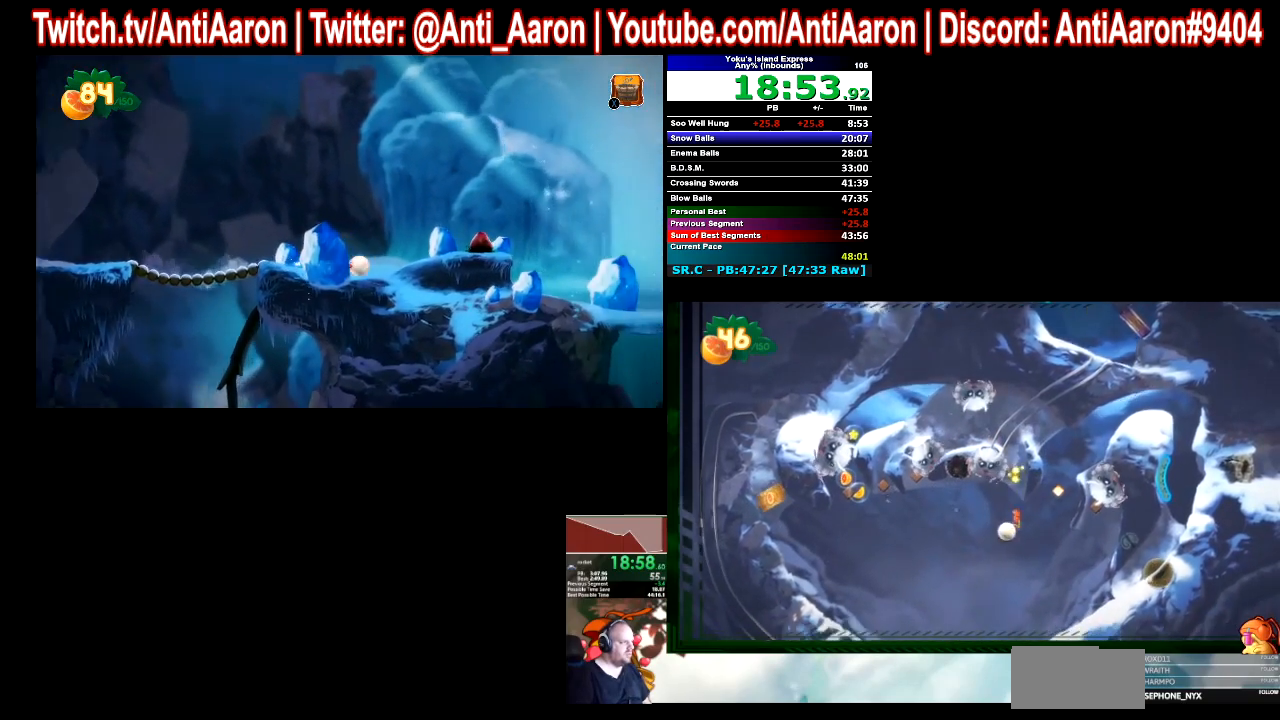
{"buttons": ["R2"], "left_stick": "left", "right_stick": "center", "button_events": []}
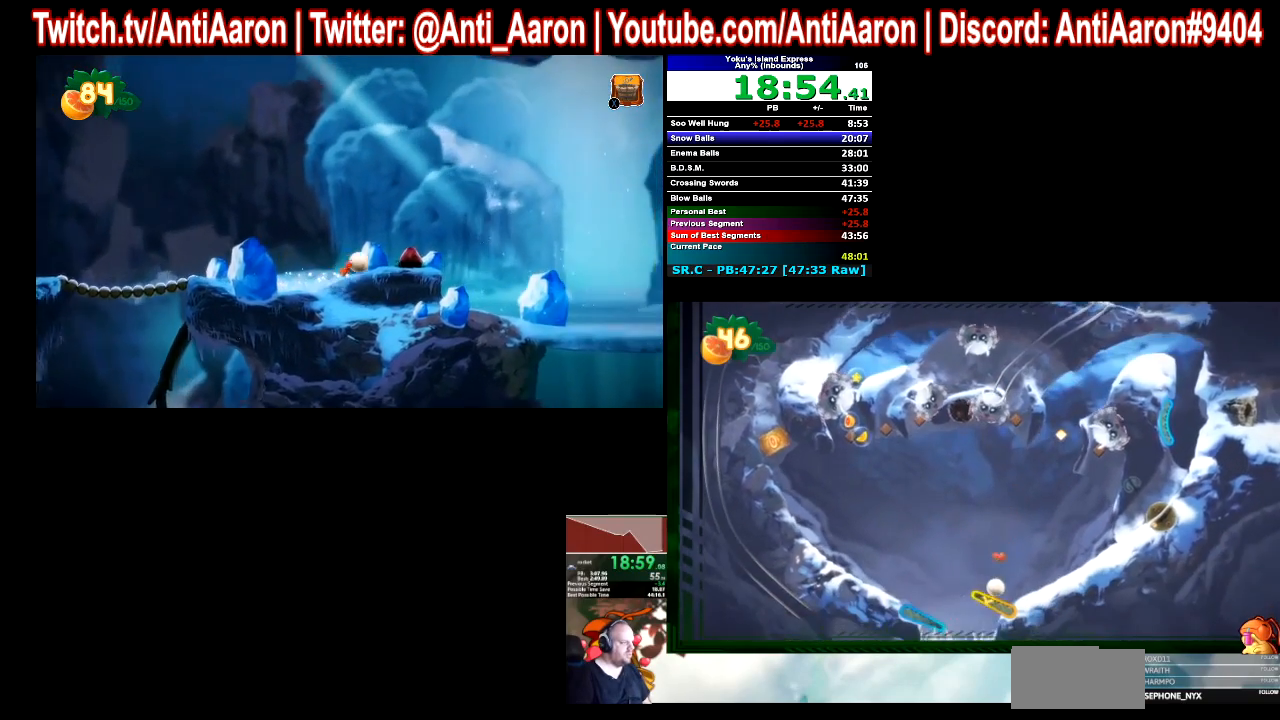
{"buttons": [], "left_stick": "center", "right_stick": "center", "button_events": [[167, "R2", "up"]]}
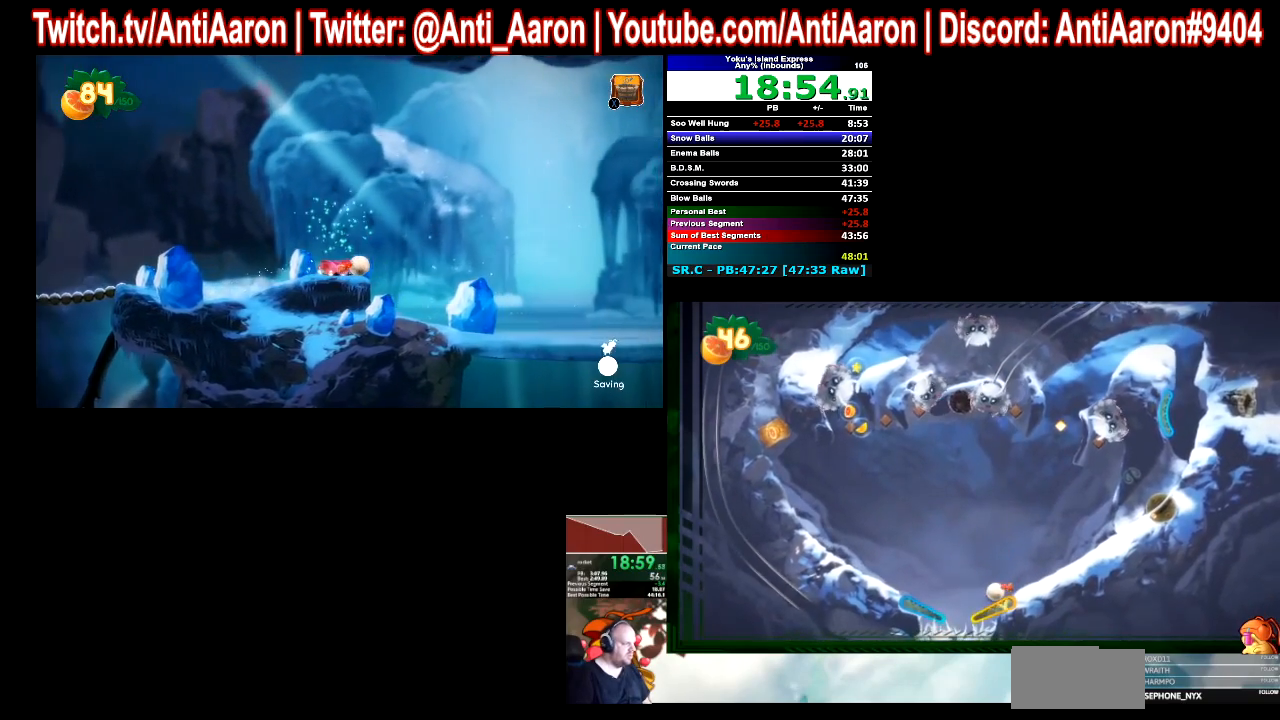
{"buttons": [], "left_stick": "center", "right_stick": "center", "button_events": []}
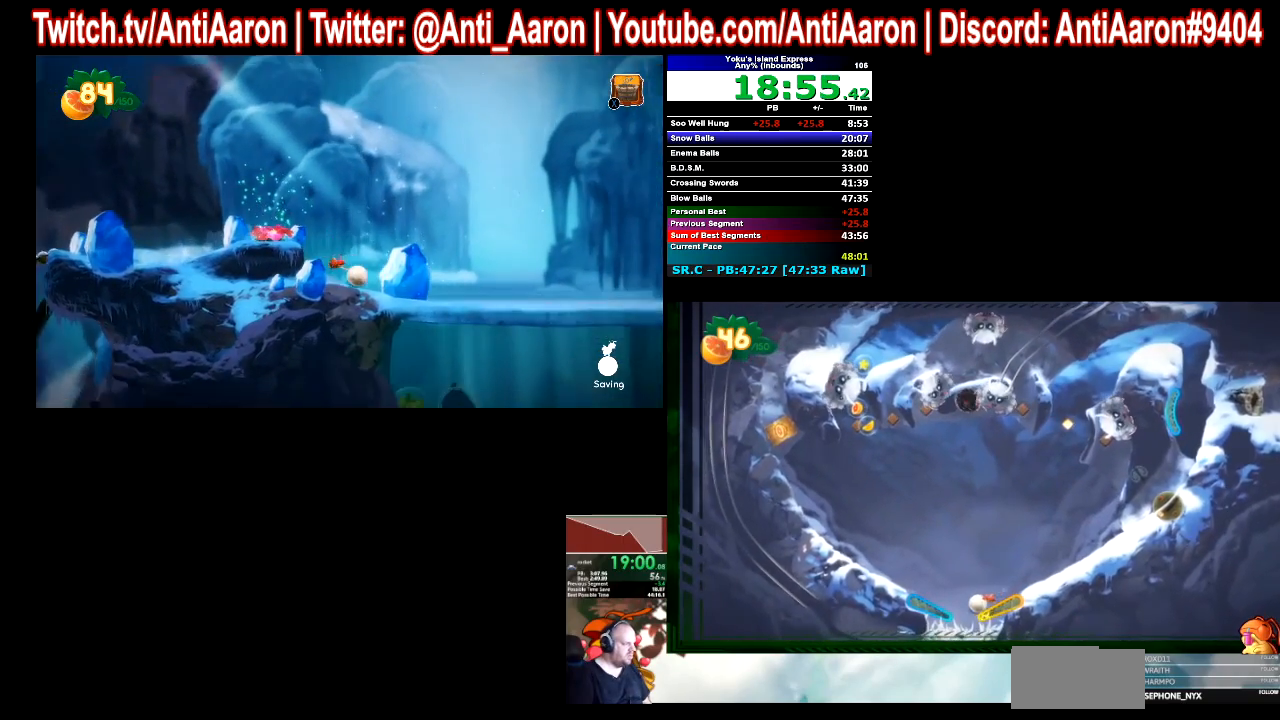
{"buttons": [], "left_stick": "center", "right_stick": "center", "button_events": [[133, "R2", "down"], [267, "R2", "up"]]}
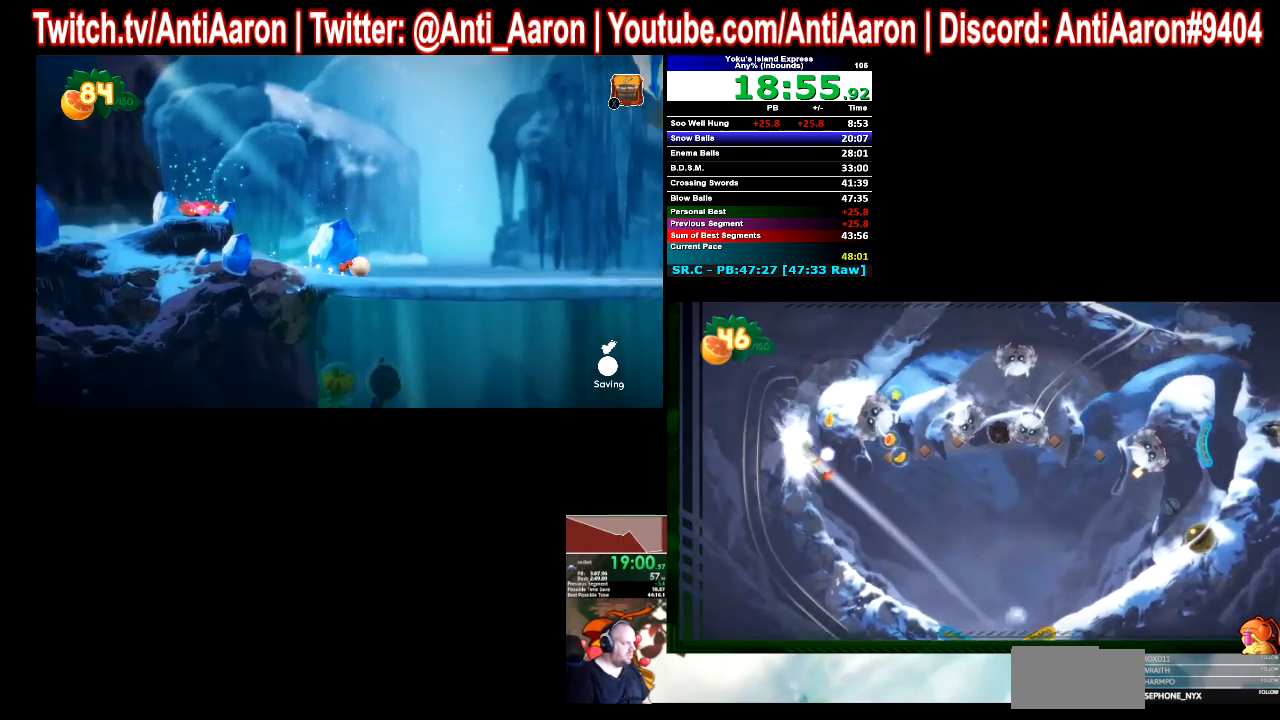
{"buttons": [], "left_stick": "center", "right_stick": "center", "button_events": []}
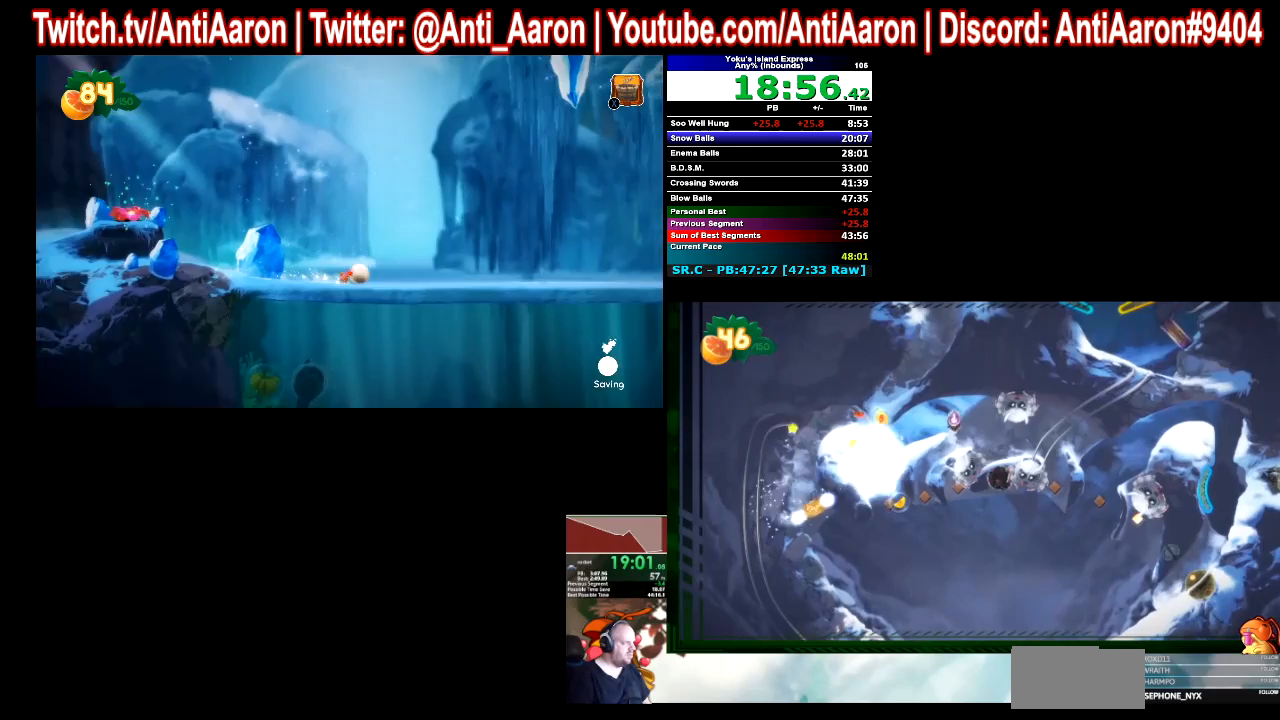
{"buttons": ["L2"], "left_stick": "center", "right_stick": "center", "button_events": [[400, "L2", "down"]]}
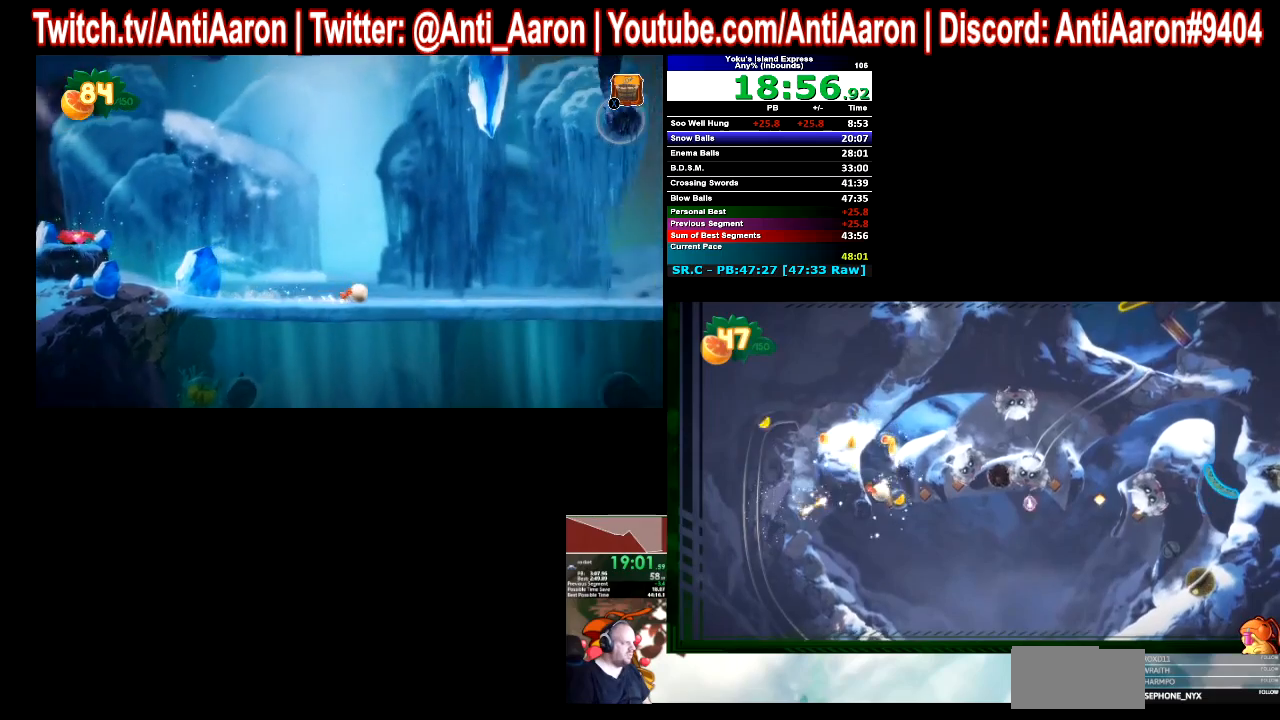
{"buttons": ["L2"], "left_stick": "right", "right_stick": "center", "button_events": []}
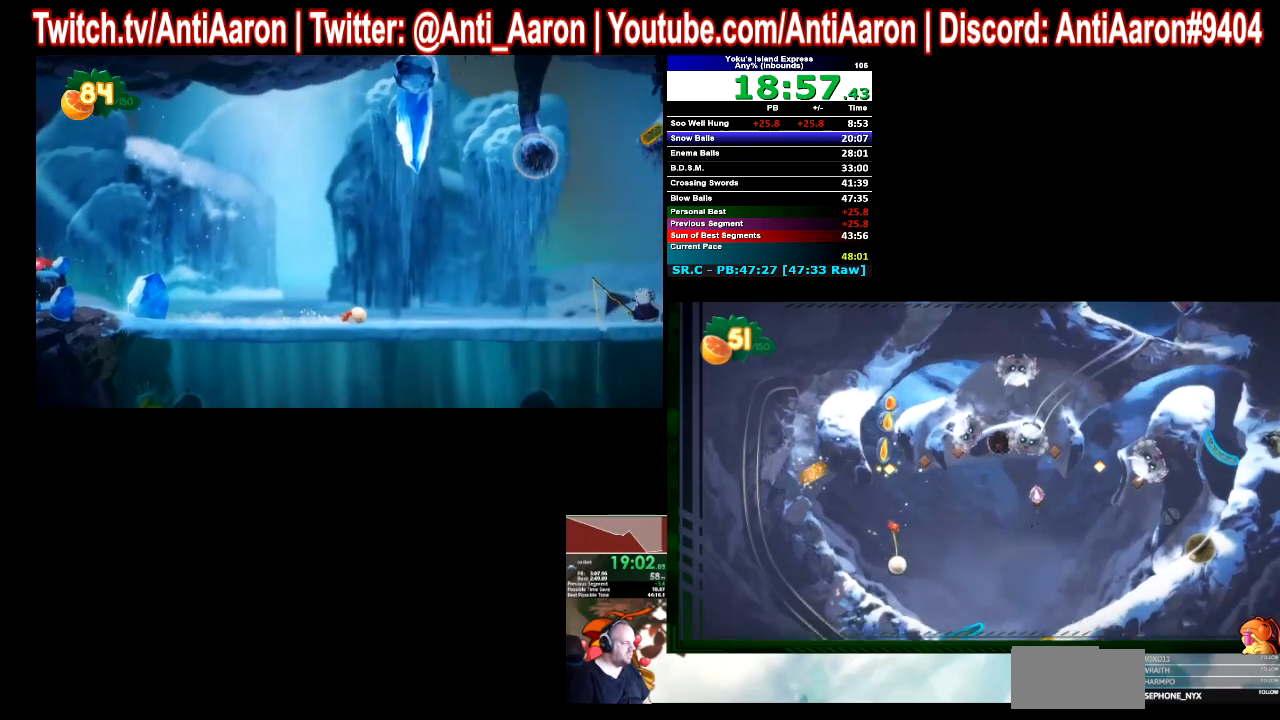
{"buttons": ["L2"], "left_stick": "right", "right_stick": "center", "button_events": []}